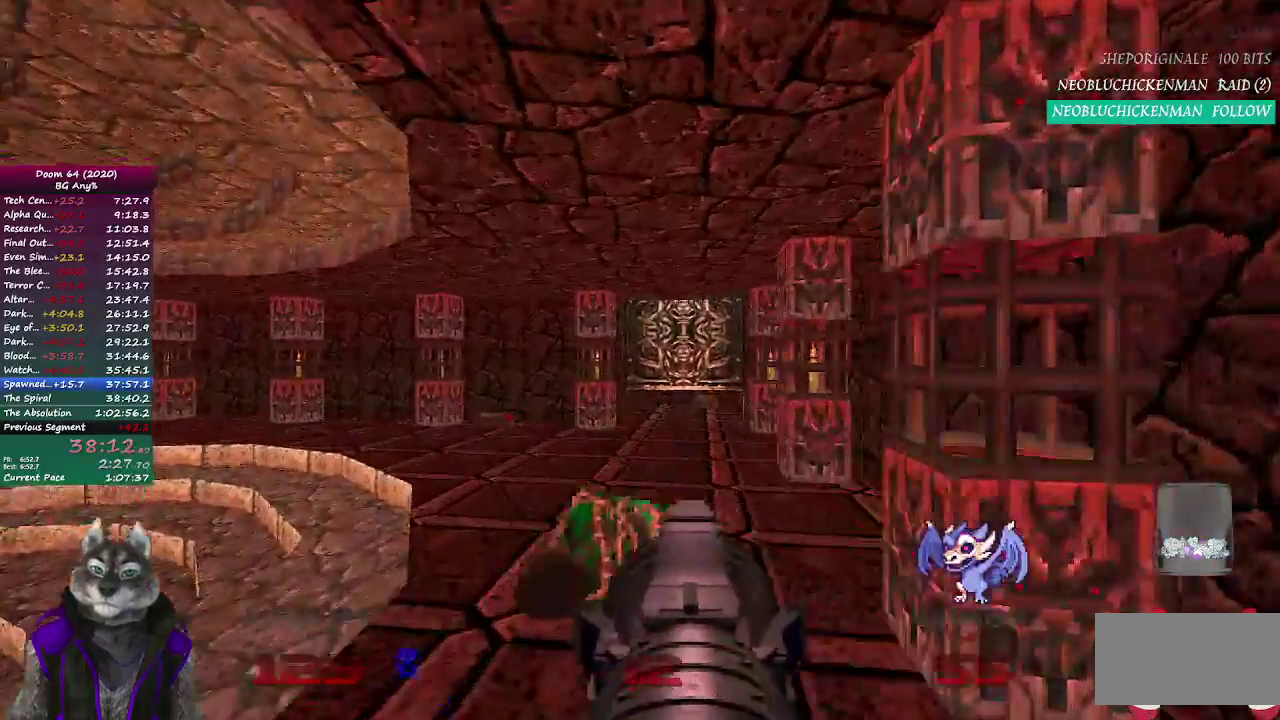
Gameplay with a controller (PlayStation layout); each line is a JSON object with the inputs held at the frame after it. "events" lists button and stick changes between this image and that frame as [ms after this image, input, new state], when the widget could be followed in between. Not read: L1 R1.
{"buttons": [], "left_stick": "up", "right_stick": "center"}
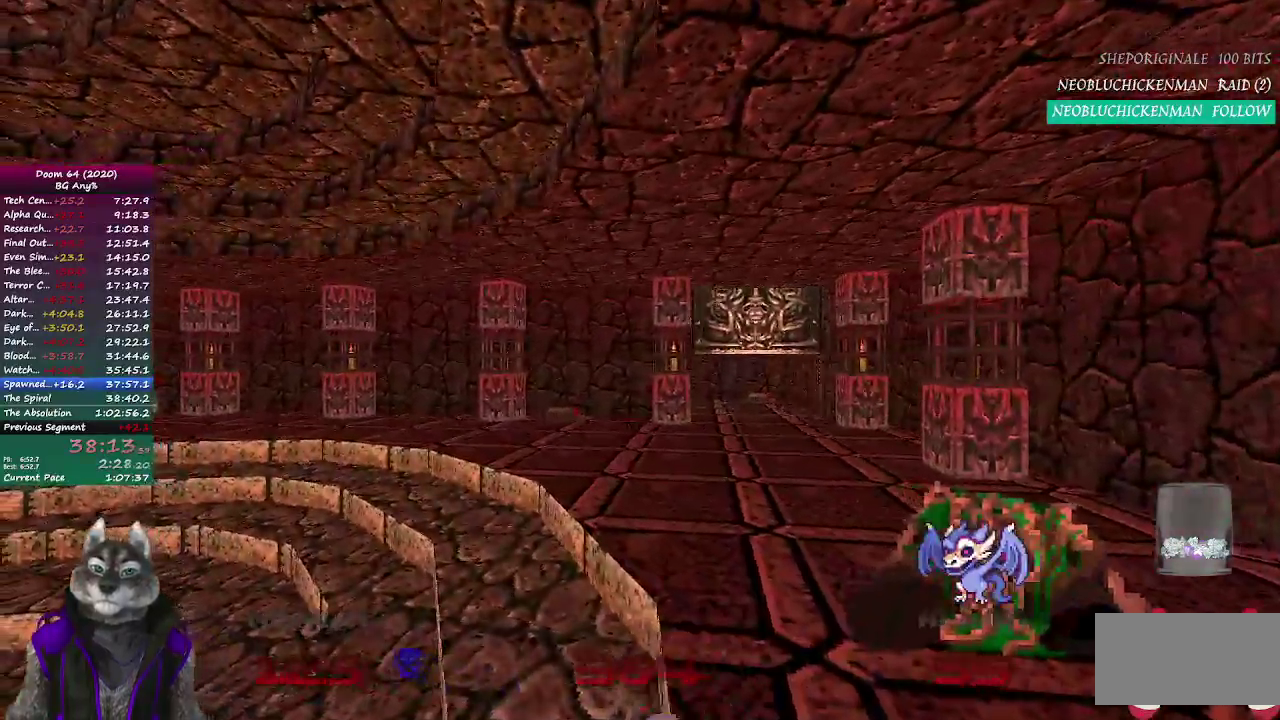
{"buttons": [], "left_stick": "up", "right_stick": "center", "events": []}
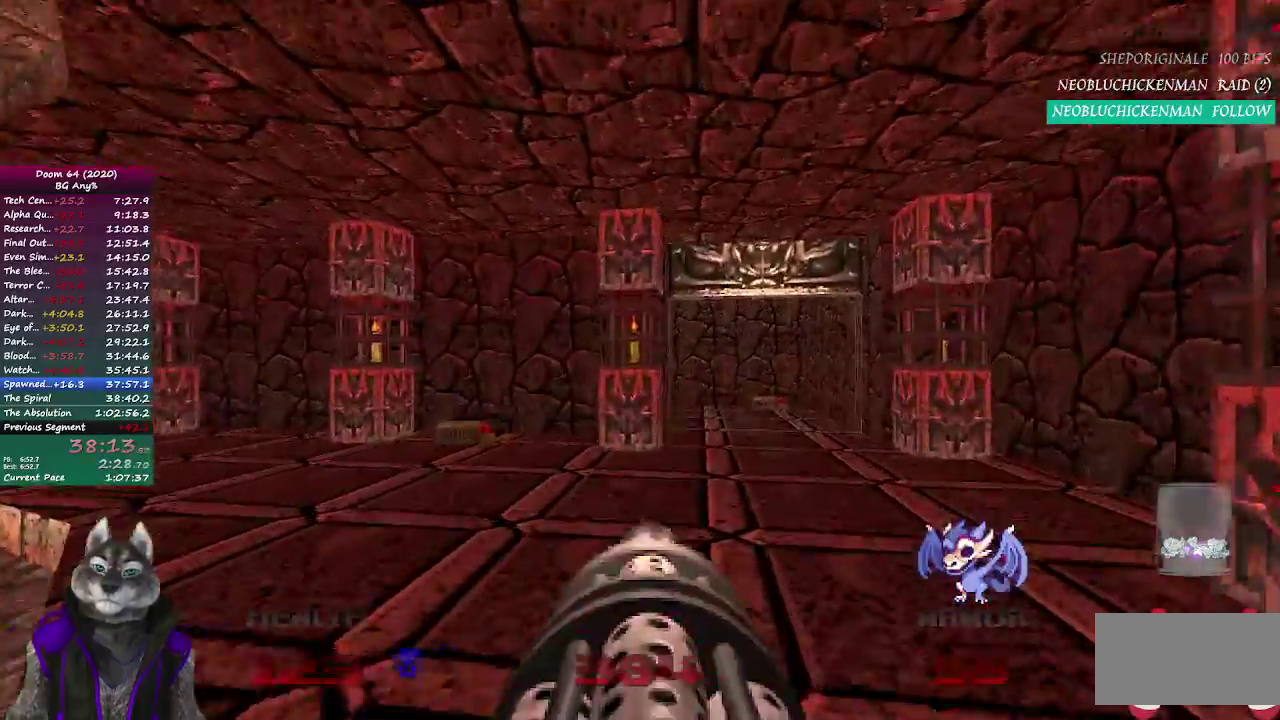
{"buttons": [], "left_stick": "center", "right_stick": "center", "events": [[217, "left_stick", "up-right"], [267, "left_stick", "center"], [333, "DPAD_LEFT", "down"], [467, "DPAD_LEFT", "up"]]}
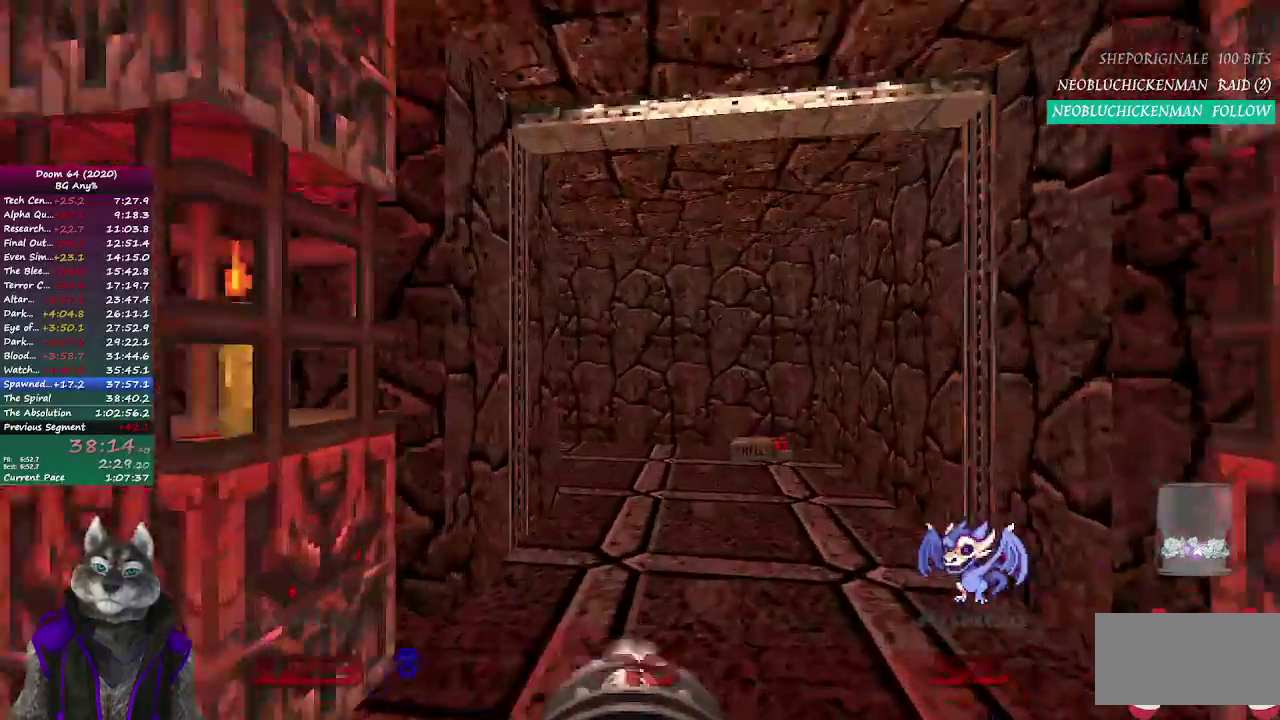
{"buttons": [], "left_stick": "up-right", "right_stick": "left"}
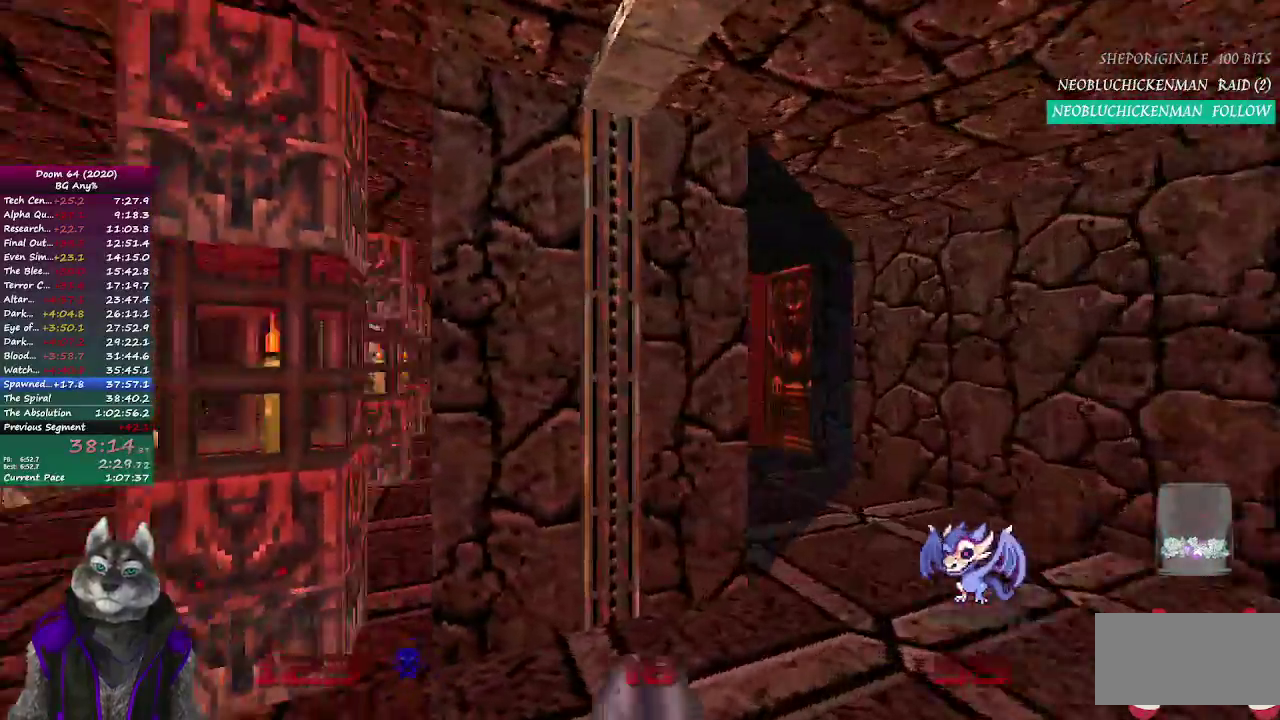
{"buttons": [], "left_stick": "up", "right_stick": "left"}
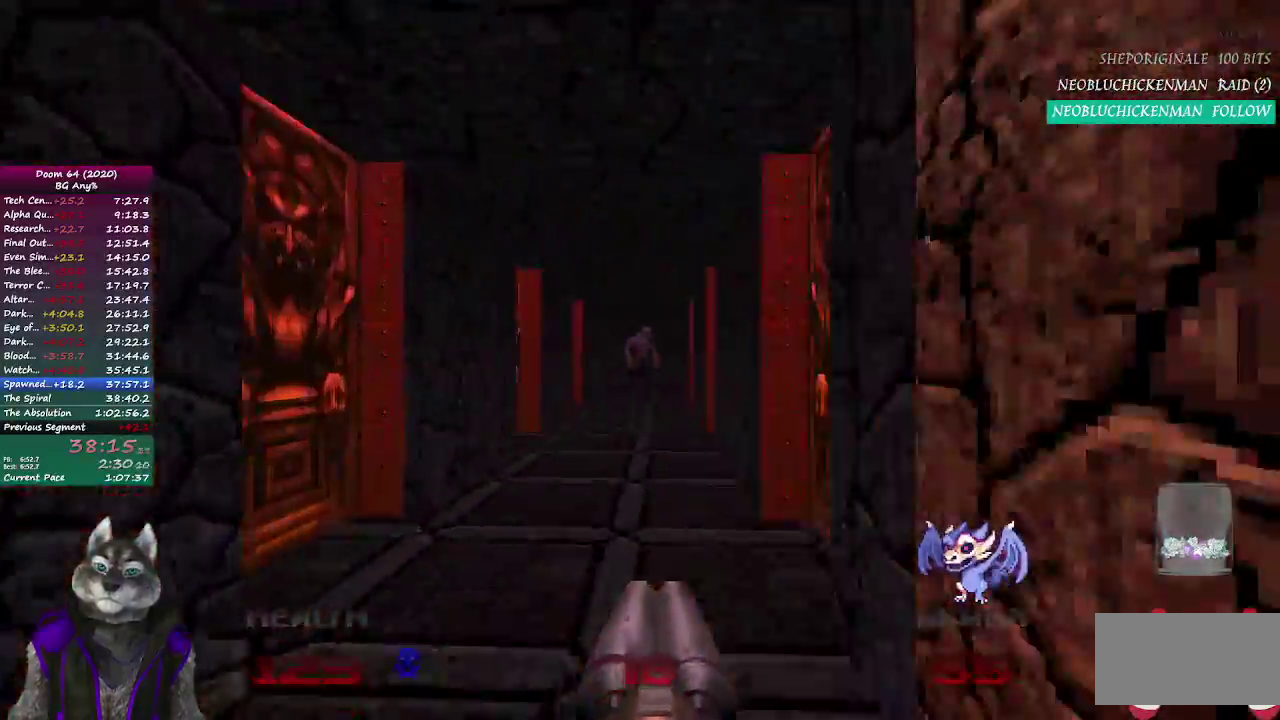
{"buttons": [], "left_stick": "up", "right_stick": "center", "events": [[17, "right_stick", "center"]]}
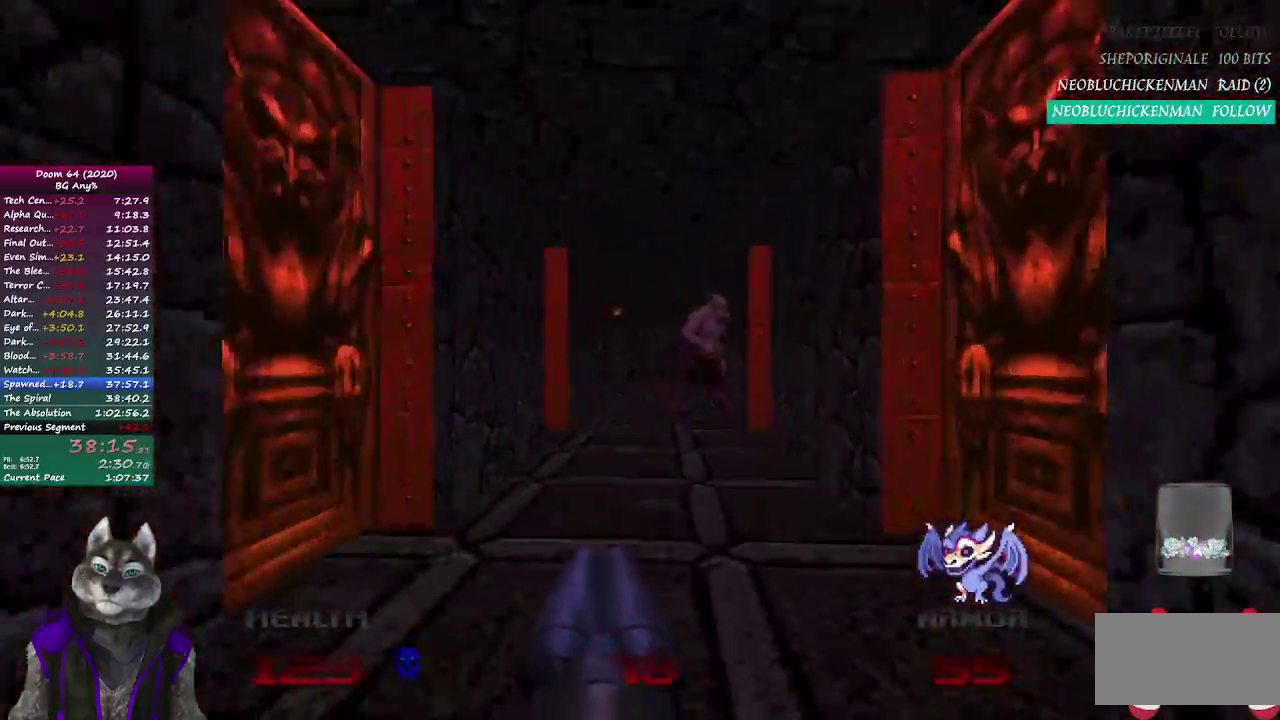
{"buttons": [], "left_stick": "up", "right_stick": "center", "events": [[83, "R2", "down"], [117, "left_stick", "up-right"], [200, "left_stick", "up"], [300, "R2", "up"]]}
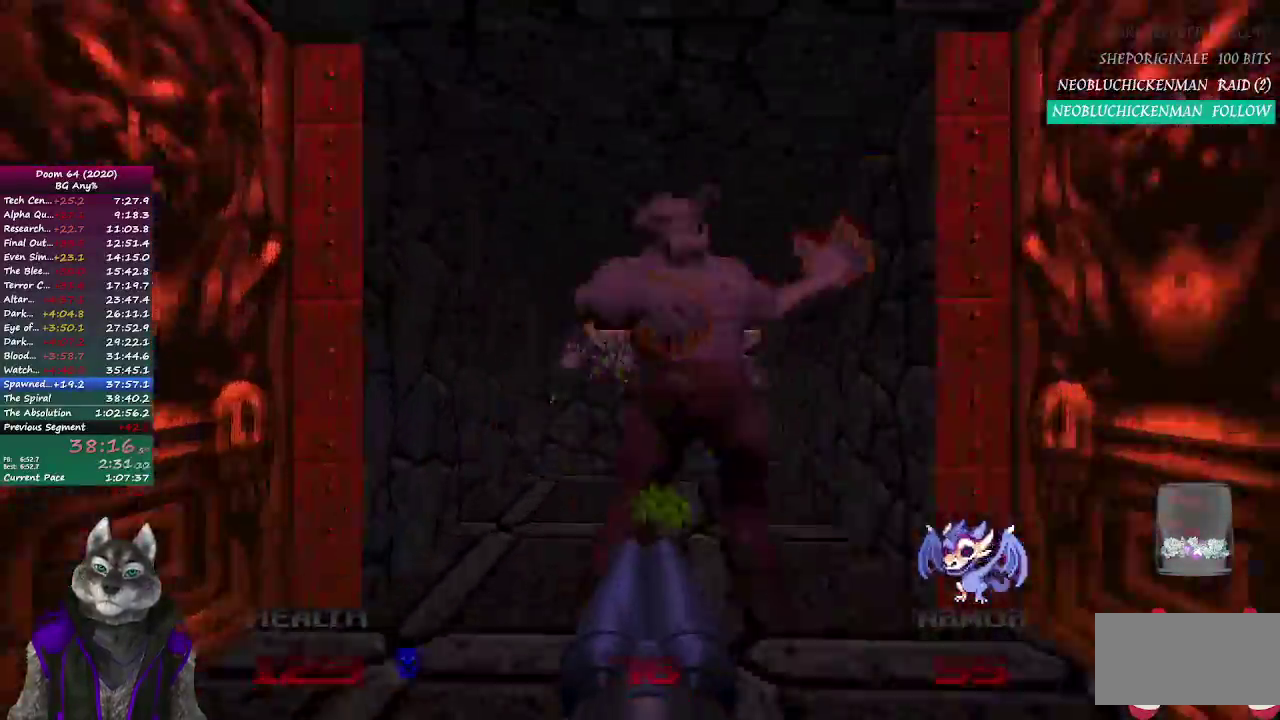
{"buttons": [], "left_stick": "down", "right_stick": "center", "events": [[283, "left_stick", "up-right"], [417, "left_stick", "down-right"], [500, "left_stick", "down"]]}
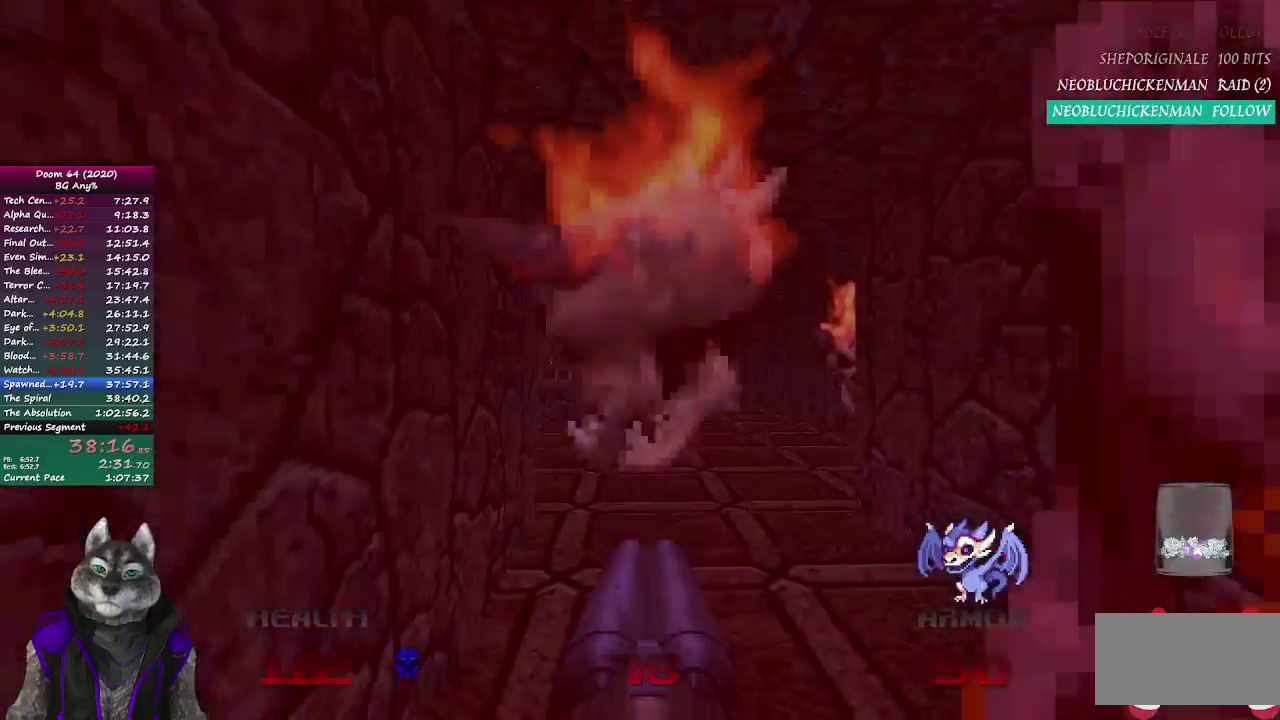
{"buttons": ["R2"], "left_stick": "down", "right_stick": "center", "events": [[50, "R2", "down"]]}
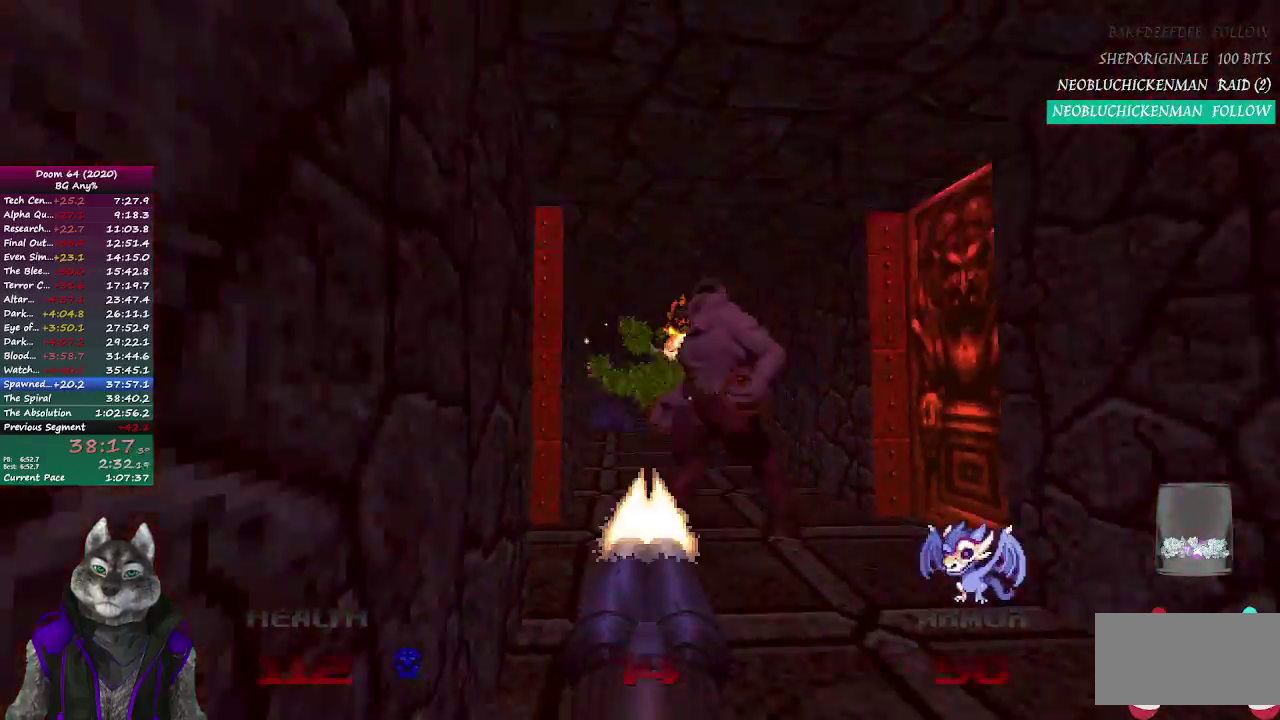
{"buttons": [], "left_stick": "up", "right_stick": "center", "events": [[50, "left_stick", "down-right"], [350, "R2", "up"], [450, "left_stick", "up"]]}
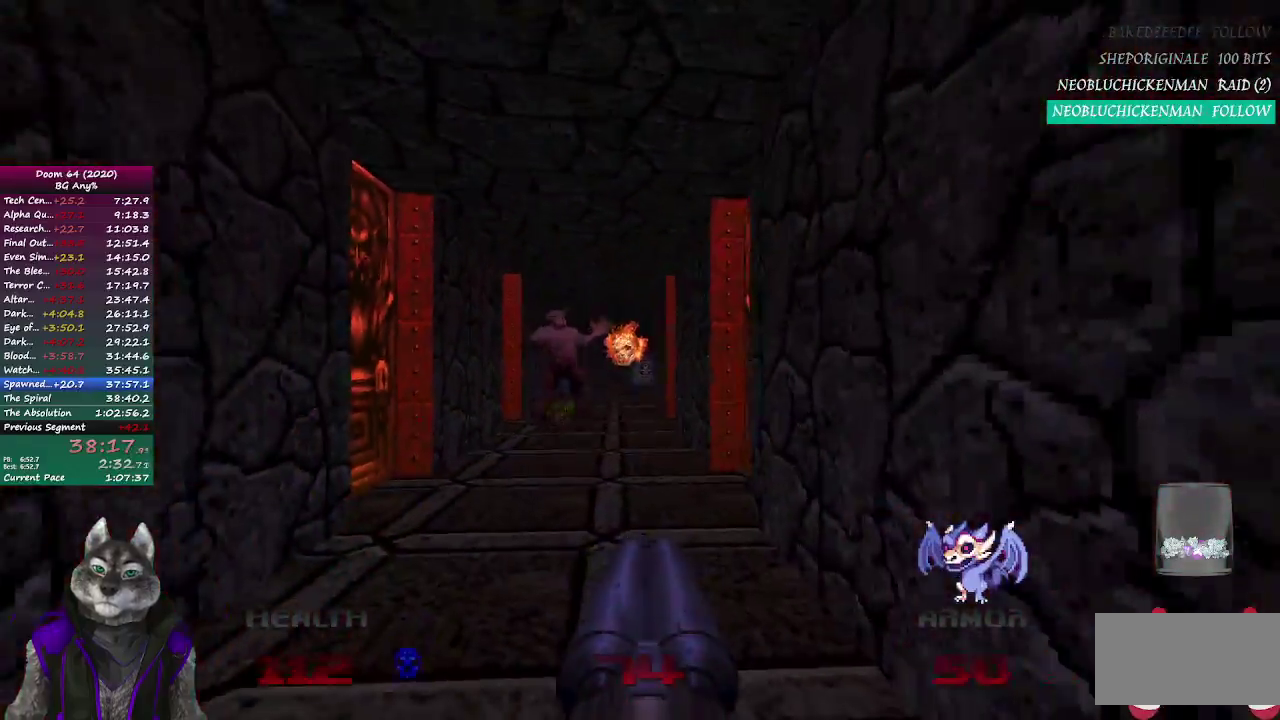
{"buttons": [], "left_stick": "up-right", "right_stick": "center", "events": [[417, "left_stick", "up-right"]]}
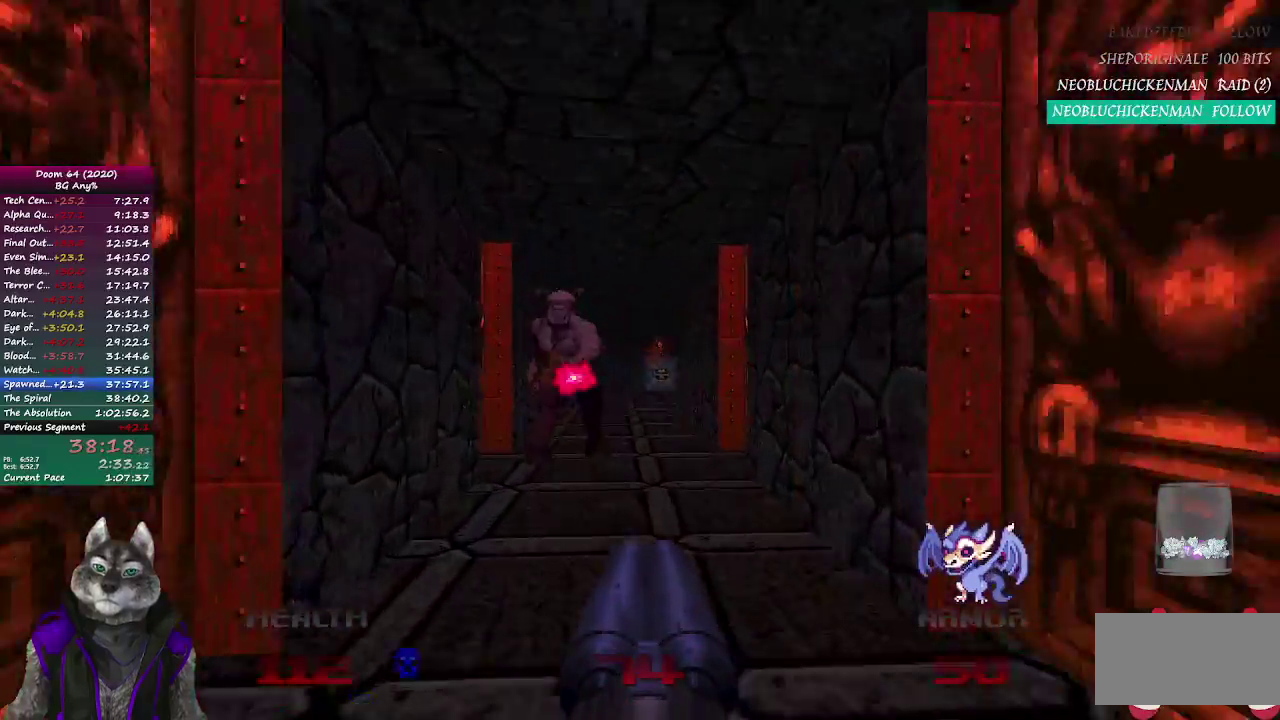
{"buttons": [], "left_stick": "up", "right_stick": "center", "events": [[83, "left_stick", "up"]]}
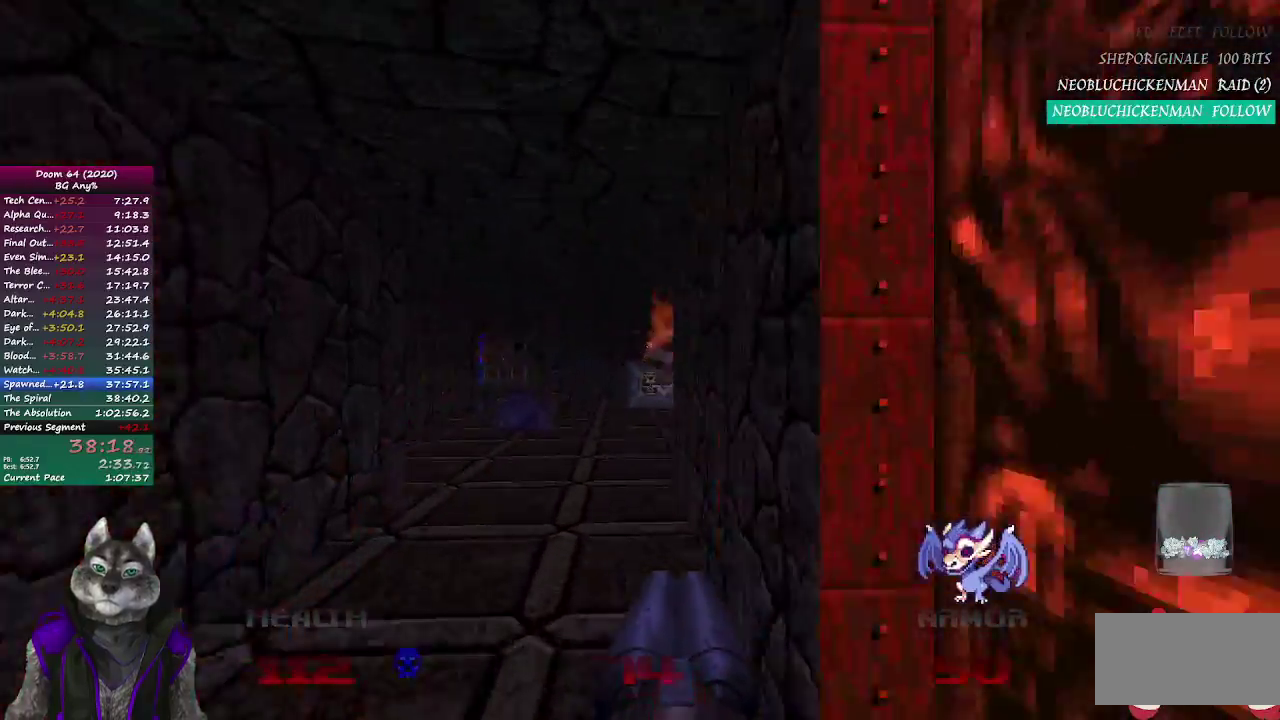
{"buttons": ["R2"], "left_stick": "up-left", "right_stick": "center", "events": [[233, "right_stick", "right"], [367, "R2", "down"], [383, "right_stick", "center"], [417, "left_stick", "up-left"]]}
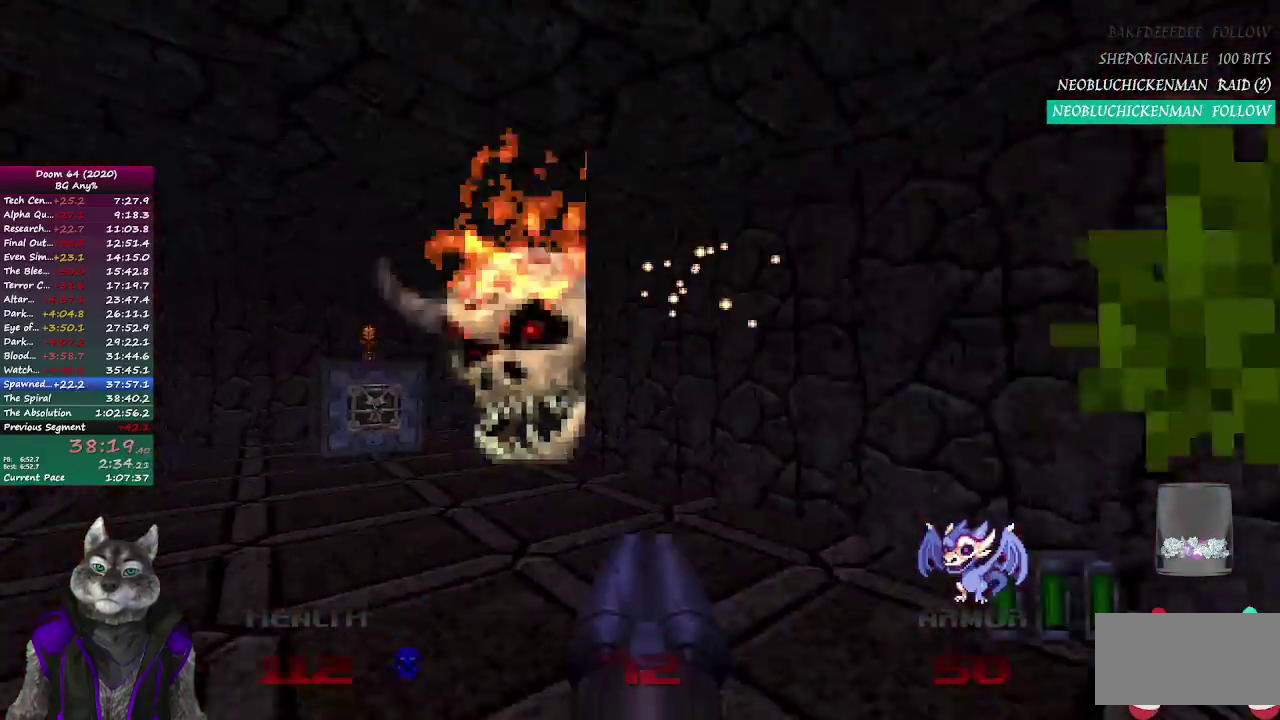
{"buttons": [], "left_stick": "up", "right_stick": "center", "events": [[67, "R2", "up"], [150, "left_stick", "up"]]}
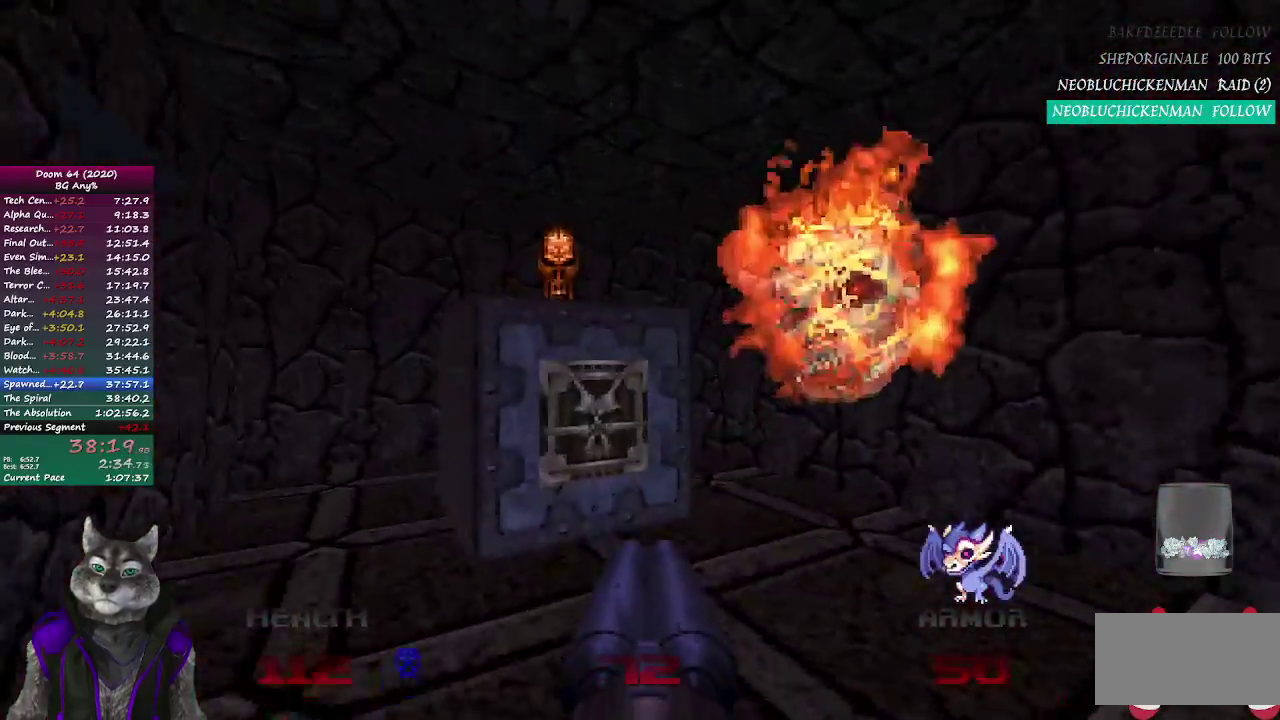
{"buttons": [], "left_stick": "up", "right_stick": "center", "events": [[183, "L2", "down"], [183, "right_stick", "left"], [367, "L2", "up"], [383, "right_stick", "center"]]}
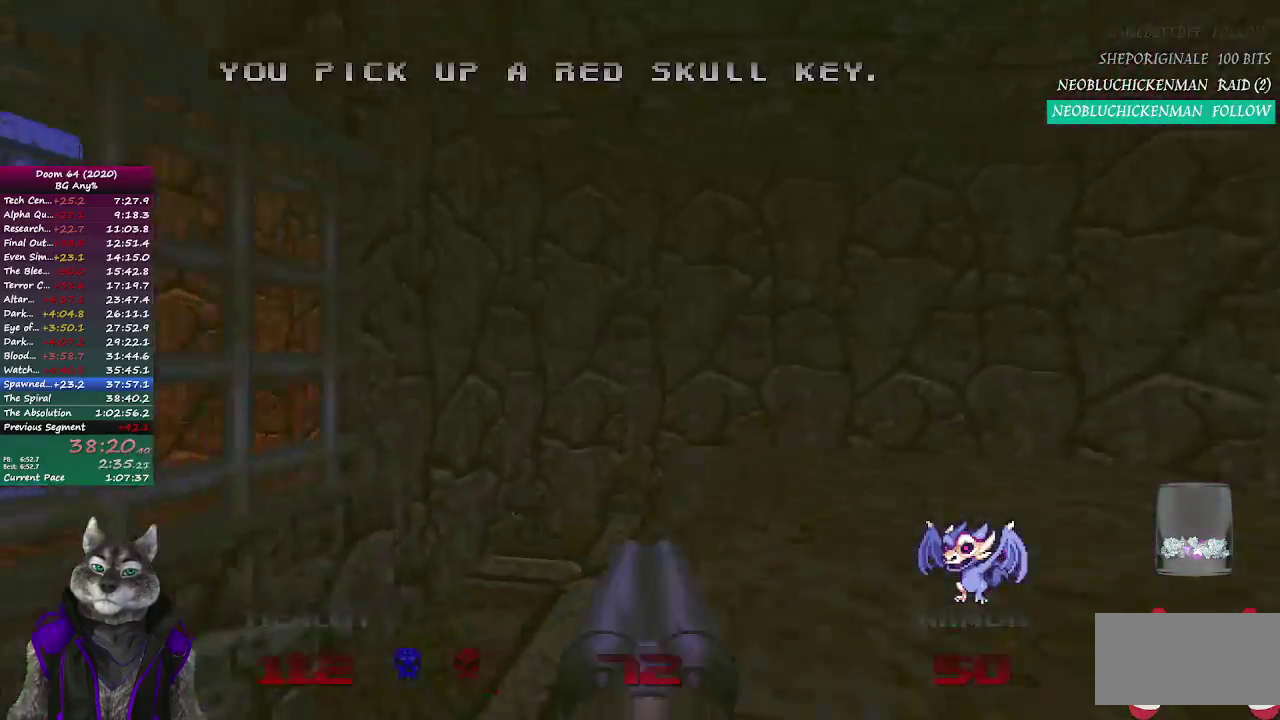
{"buttons": [], "left_stick": "left", "right_stick": "left", "events": [[233, "right_stick", "left"], [250, "left_stick", "down-right"], [300, "left_stick", "down"], [383, "left_stick", "down-left"], [500, "left_stick", "left"]]}
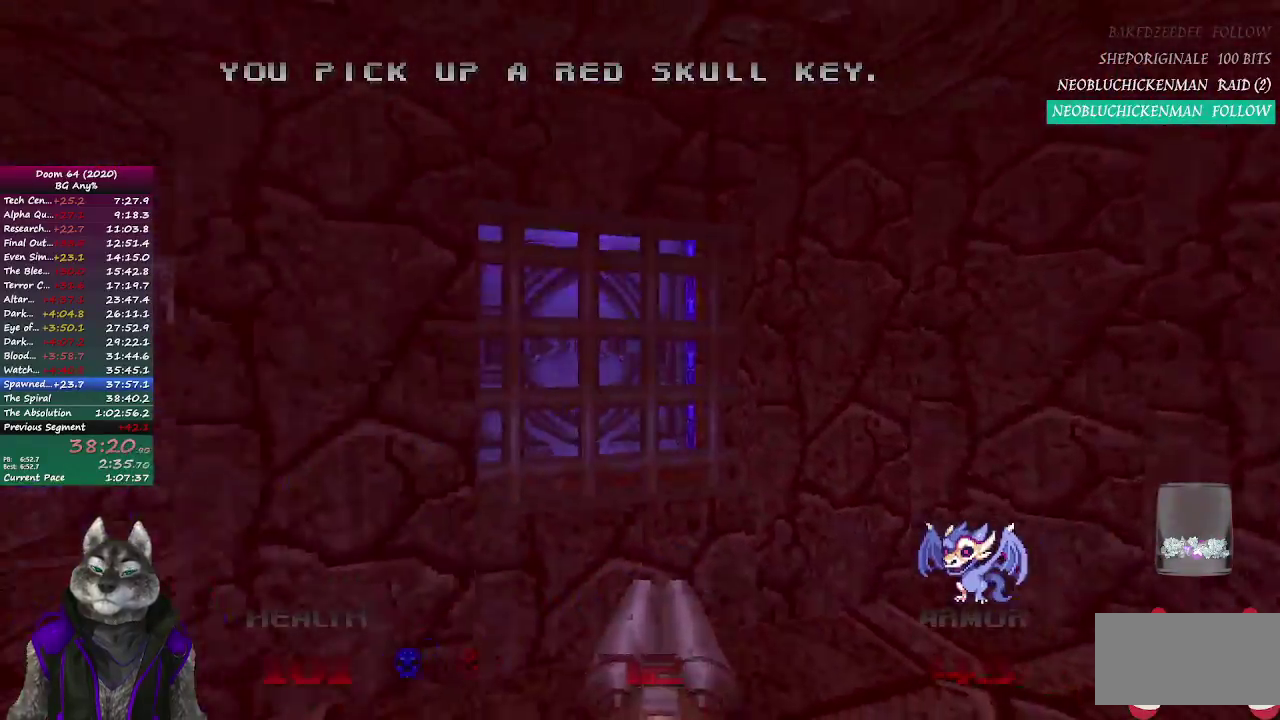
{"buttons": [], "left_stick": "up", "right_stick": "center", "events": [[83, "left_stick", "up-left"], [117, "right_stick", "center"], [217, "left_stick", "up"]]}
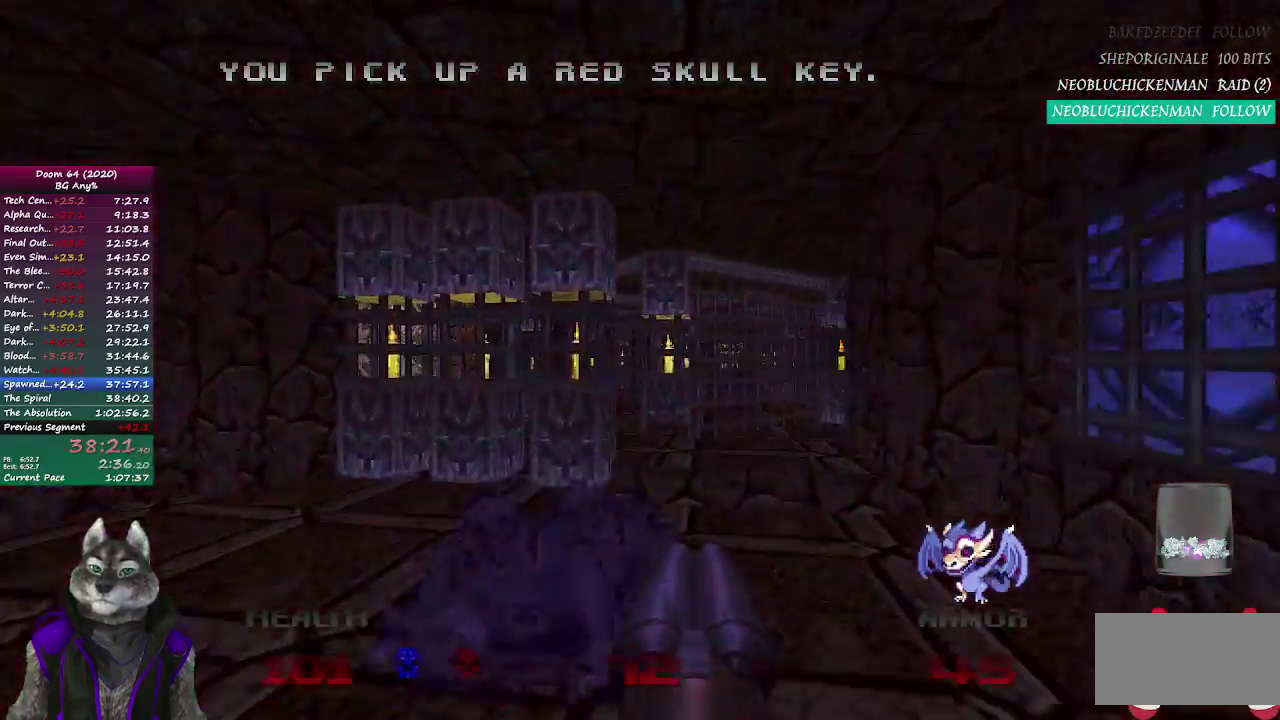
{"buttons": [], "left_stick": "up", "right_stick": "right", "events": [[183, "right_stick", "right"], [300, "left_stick", "up-right"], [383, "left_stick", "up"]]}
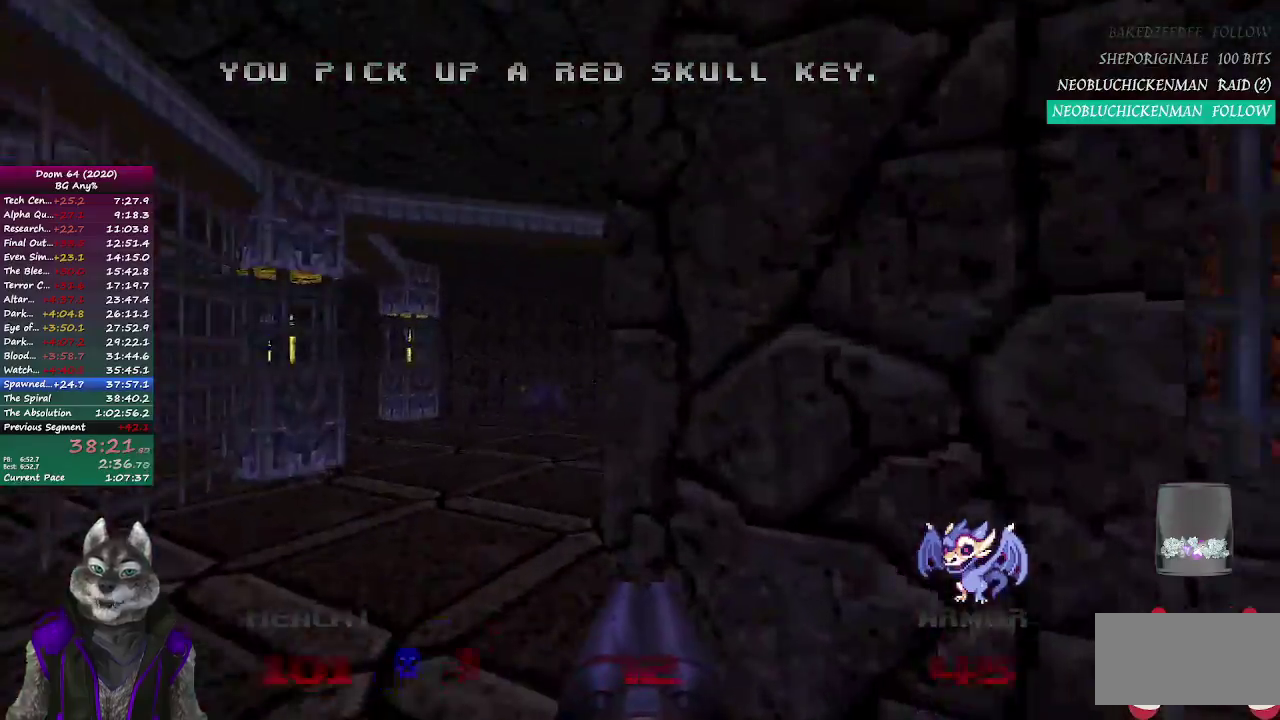
{"buttons": [], "left_stick": "up-right", "right_stick": "right"}
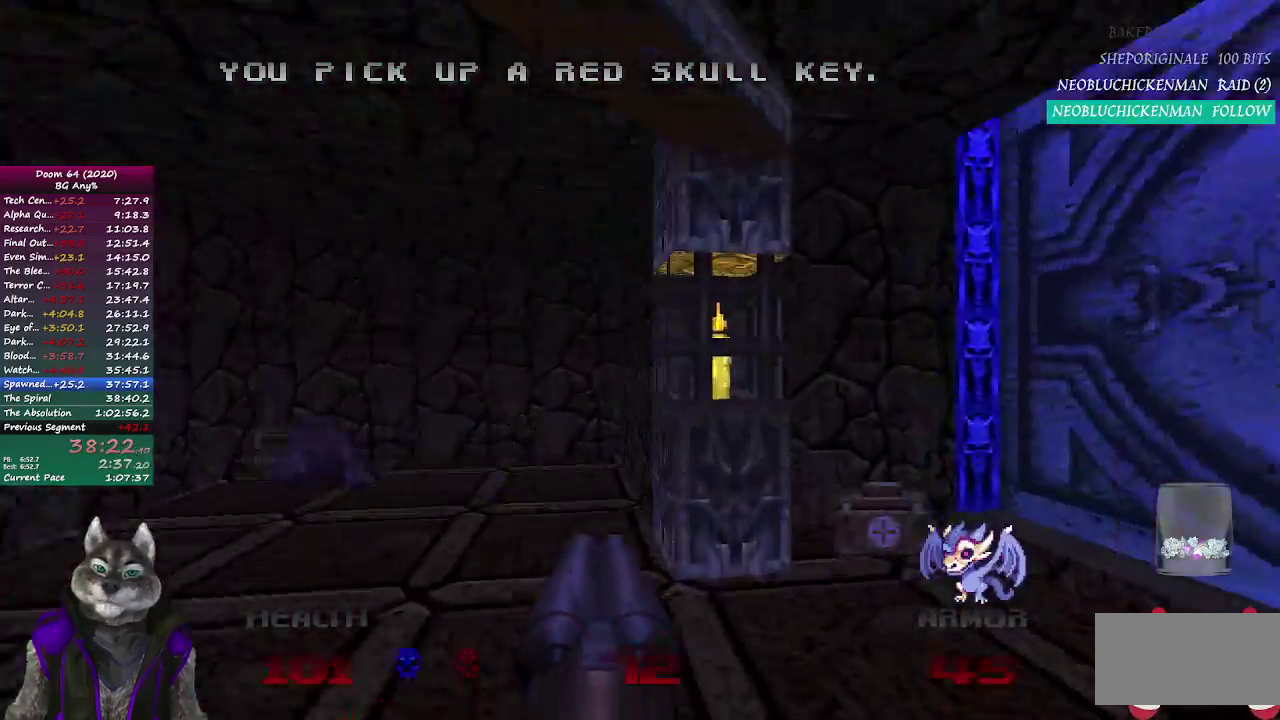
{"buttons": ["L2"], "left_stick": "up-left", "right_stick": "right"}
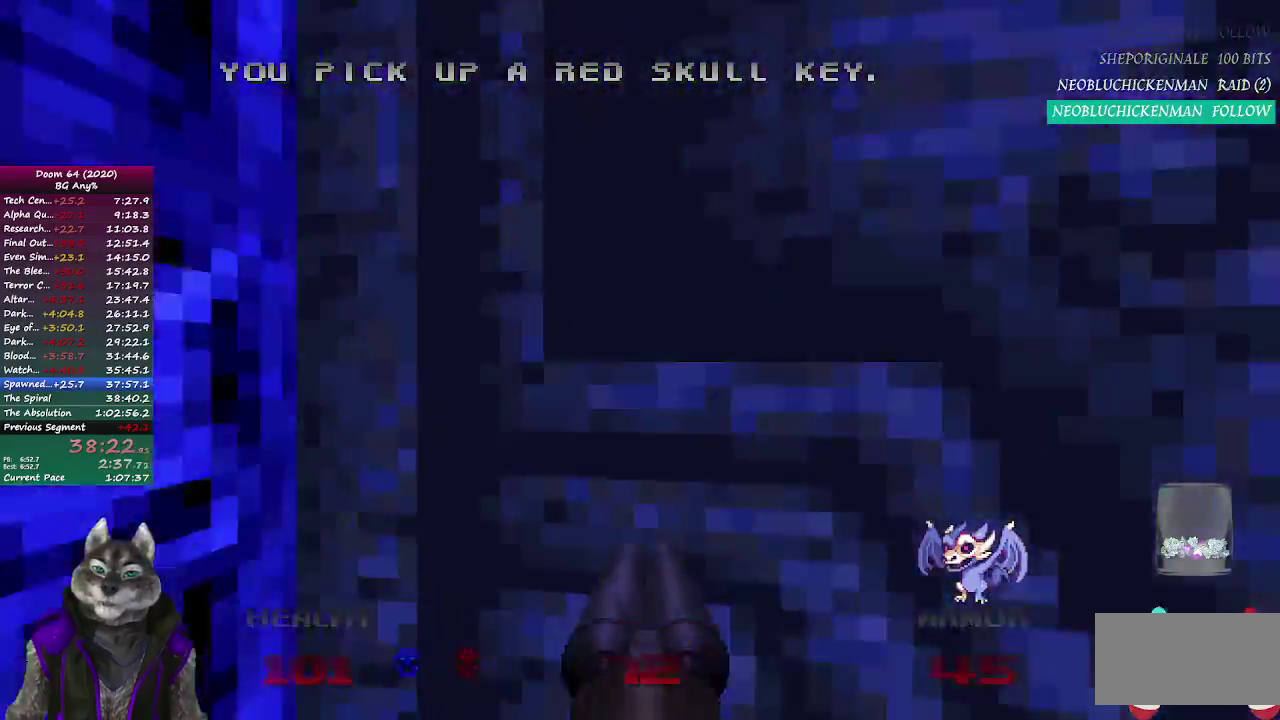
{"buttons": [], "left_stick": "center", "right_stick": "center", "events": [[33, "left_stick", "down-left"], [83, "L2", "up"], [117, "left_stick", "center"], [150, "right_stick", "center"]]}
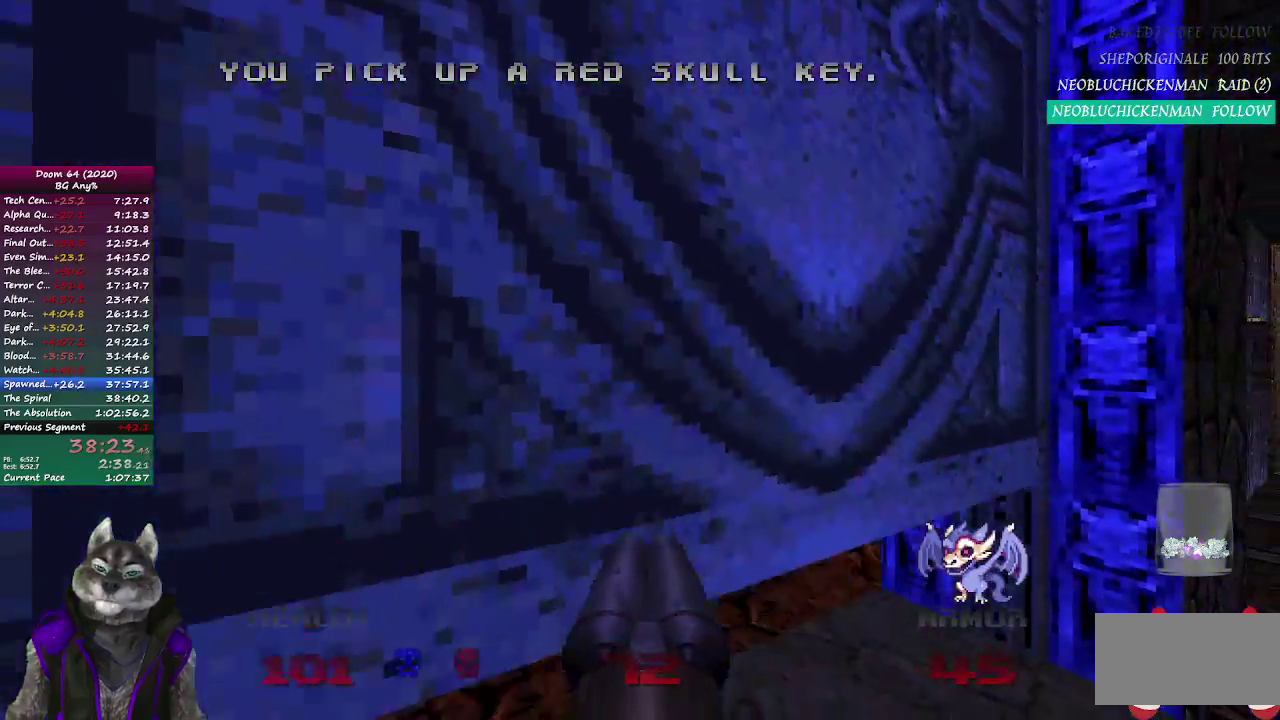
{"buttons": [], "left_stick": "up-right", "right_stick": "center", "events": [[433, "left_stick", "up-right"]]}
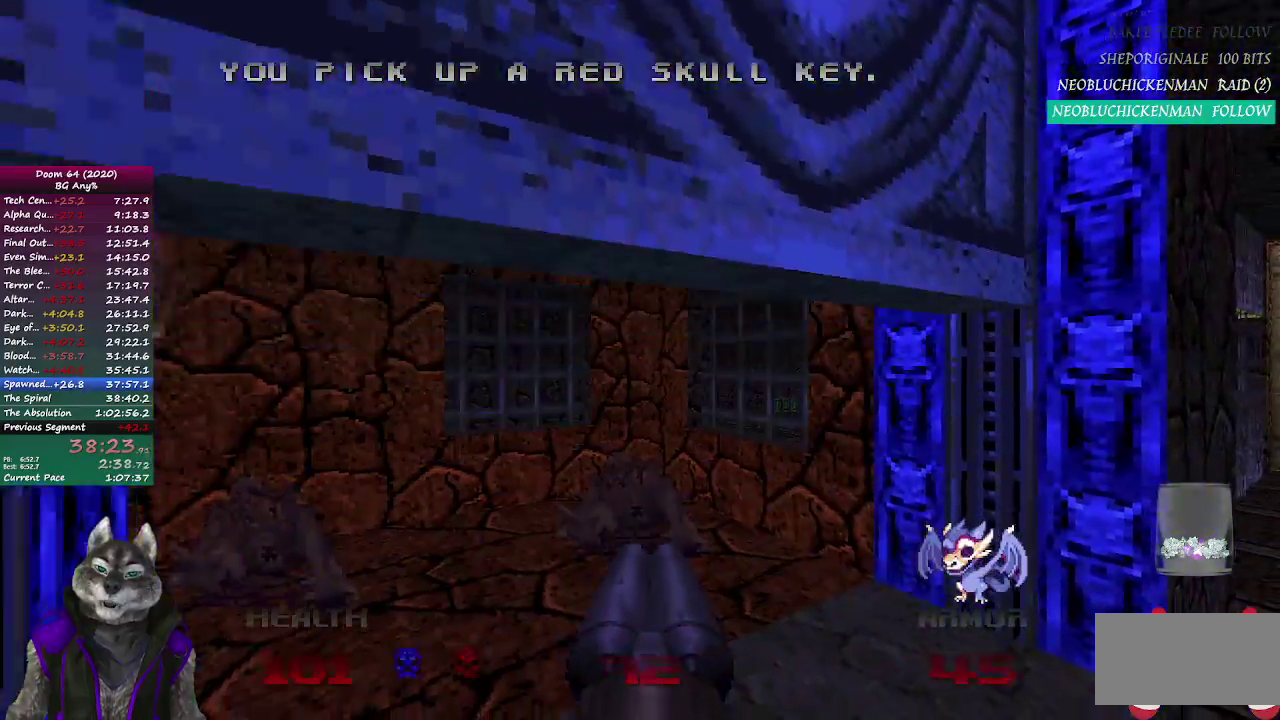
{"buttons": ["R2"], "left_stick": "up-left", "right_stick": "up-left", "events": [[83, "left_stick", "up"], [150, "right_stick", "left"], [317, "left_stick", "up-left"], [367, "right_stick", "up-left"], [500, "R2", "down"]]}
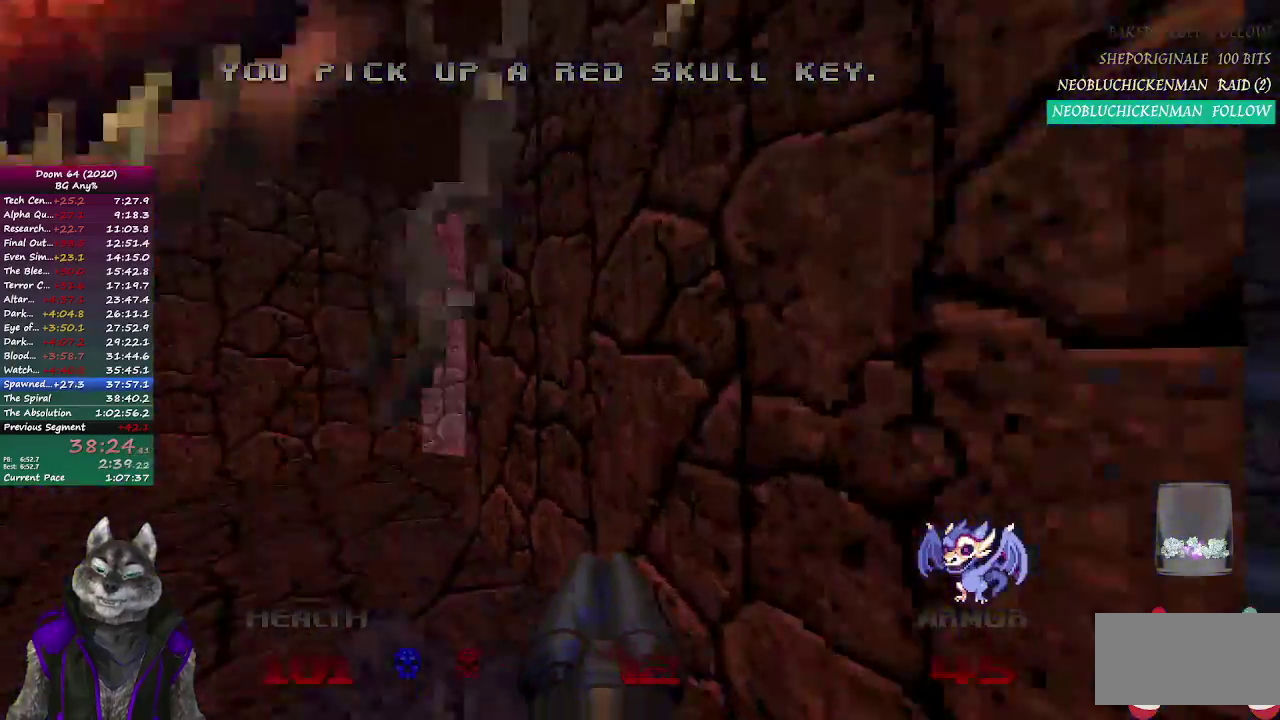
{"buttons": [], "left_stick": "up-right", "right_stick": "center", "events": [[17, "left_stick", "center"], [67, "left_stick", "down-right"], [217, "R2", "up"], [283, "left_stick", "up-left"], [333, "left_stick", "right"], [350, "right_stick", "center"], [433, "left_stick", "down-left"], [483, "left_stick", "up-right"]]}
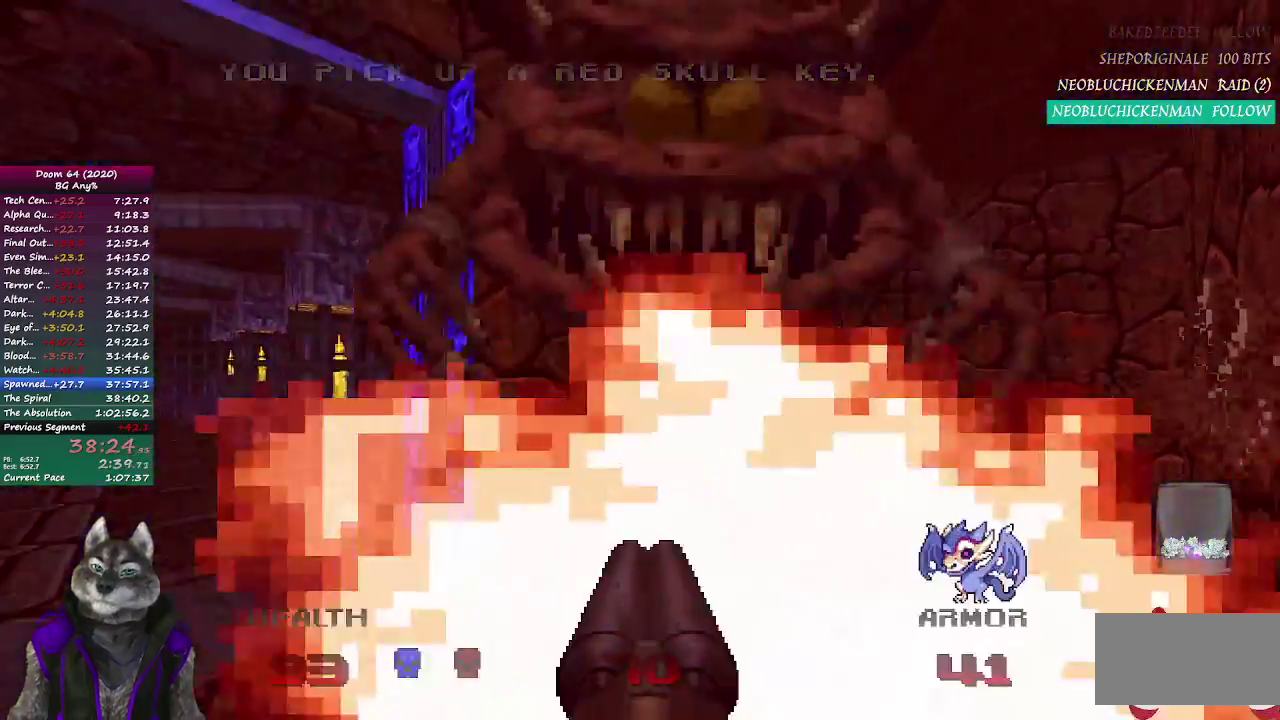
{"buttons": [], "left_stick": "up", "right_stick": "center", "events": [[117, "right_stick", "right"], [267, "right_stick", "center"], [367, "left_stick", "up"]]}
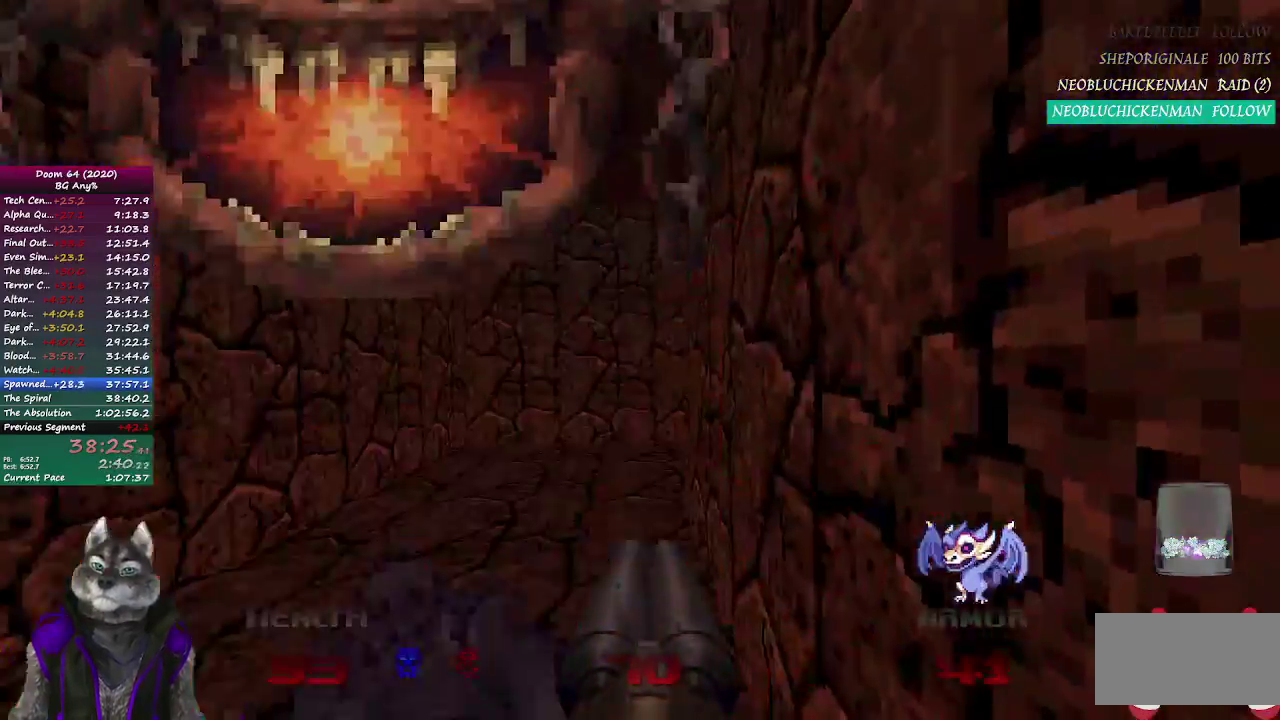
{"buttons": ["R2"], "left_stick": "down", "right_stick": "center", "events": [[217, "left_stick", "up-left"], [283, "left_stick", "down-left"], [300, "R2", "down"], [333, "left_stick", "down"]]}
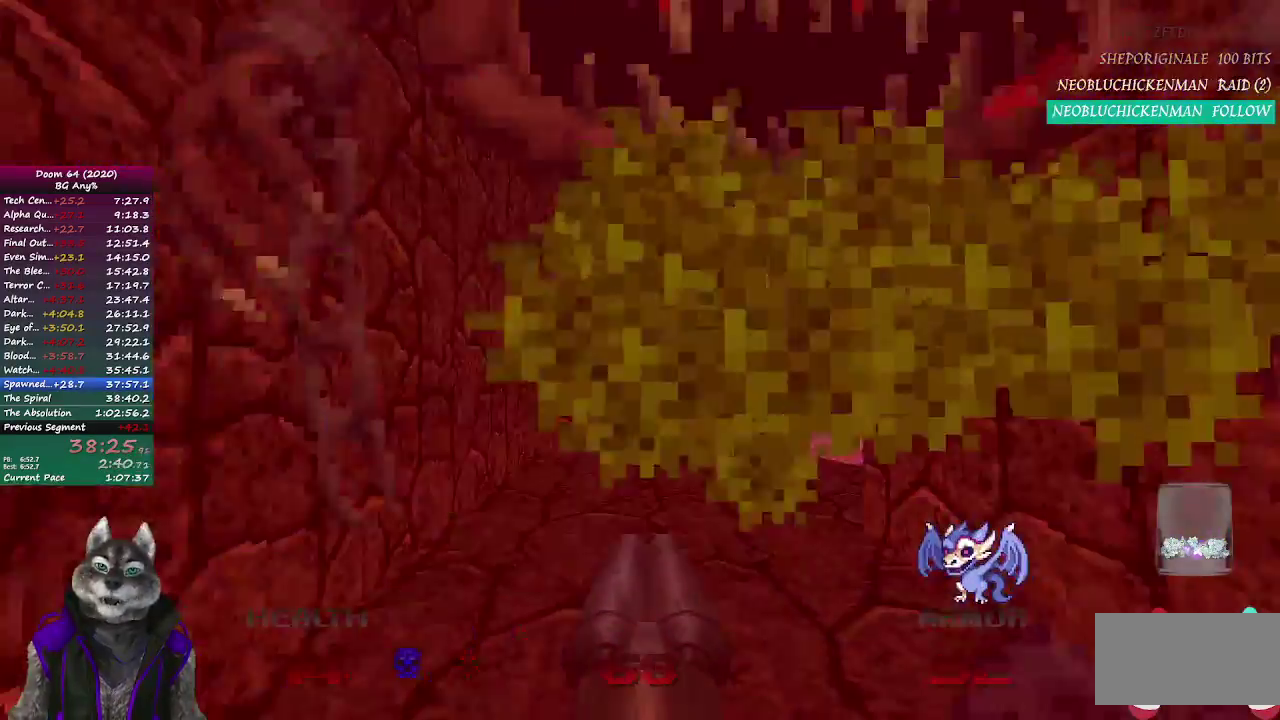
{"buttons": [], "left_stick": "up", "right_stick": "center", "events": [[50, "left_stick", "down-right"], [150, "left_stick", "center"], [267, "left_stick", "up-right"], [317, "R2", "up"], [433, "left_stick", "up"]]}
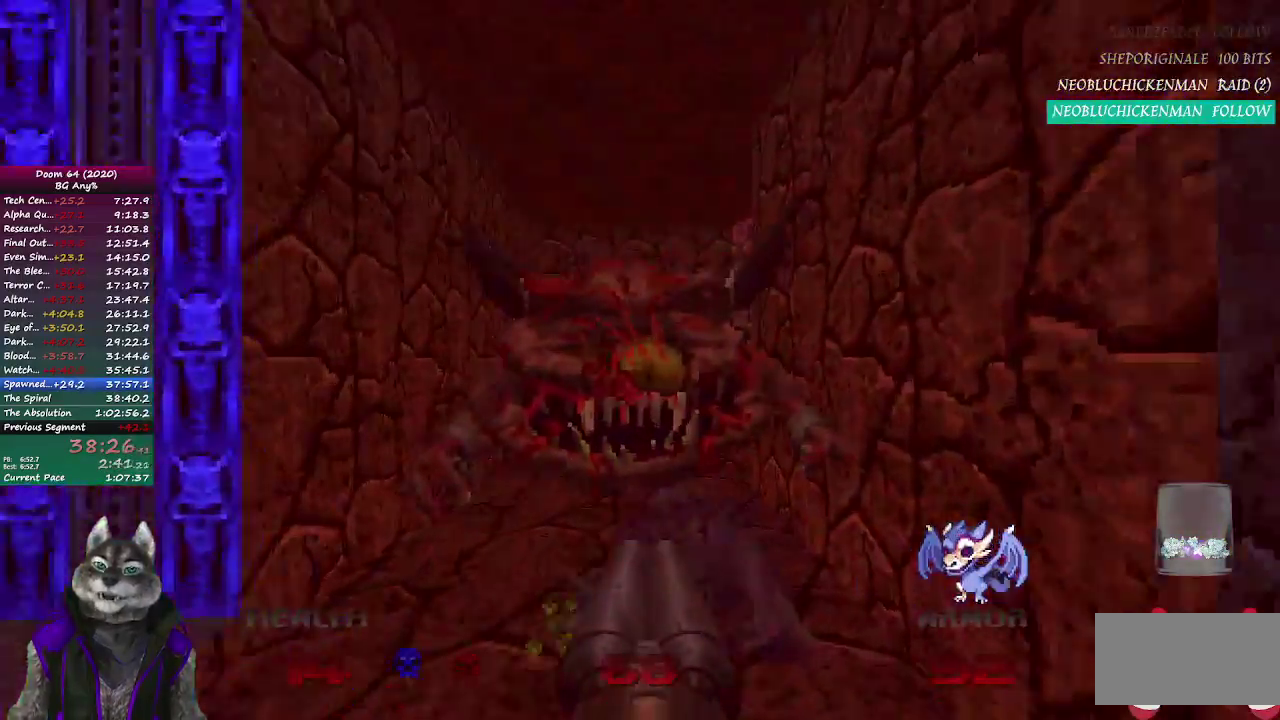
{"buttons": [], "left_stick": "up", "right_stick": "right", "events": [[367, "right_stick", "right"]]}
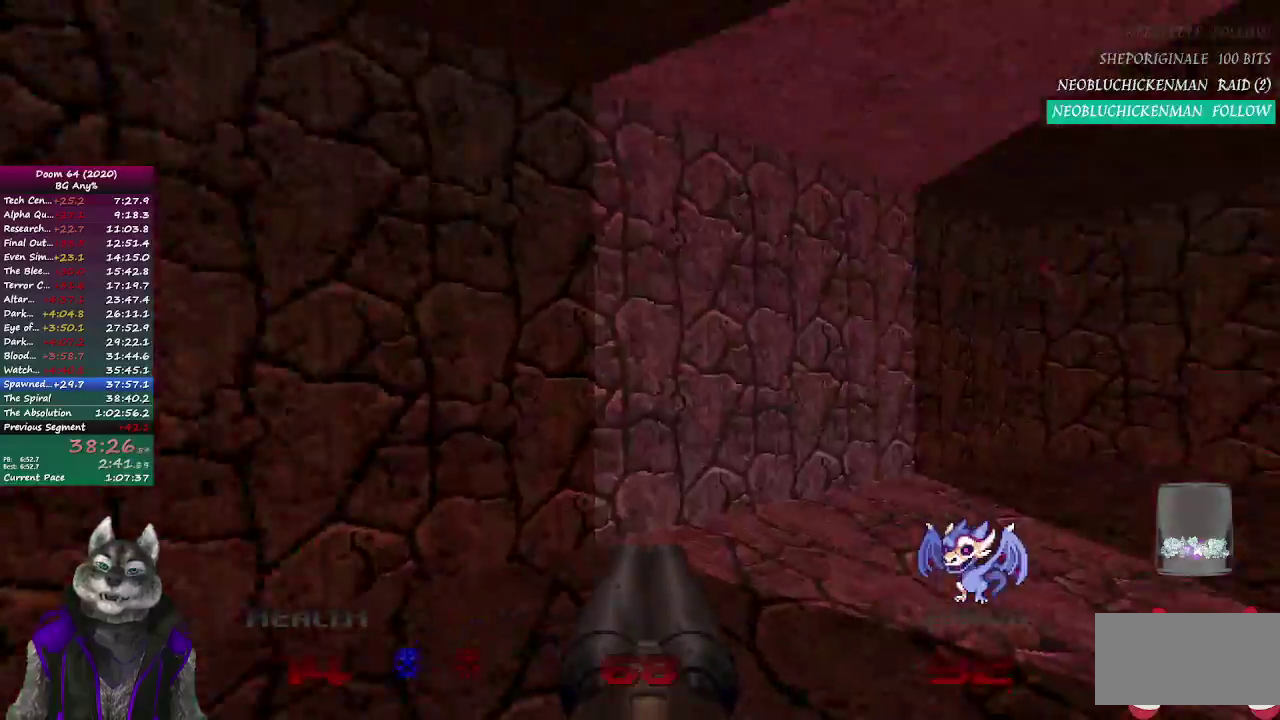
{"buttons": [], "left_stick": "up", "right_stick": "center", "events": [[67, "left_stick", "up-right"], [250, "right_stick", "center"], [333, "left_stick", "up"]]}
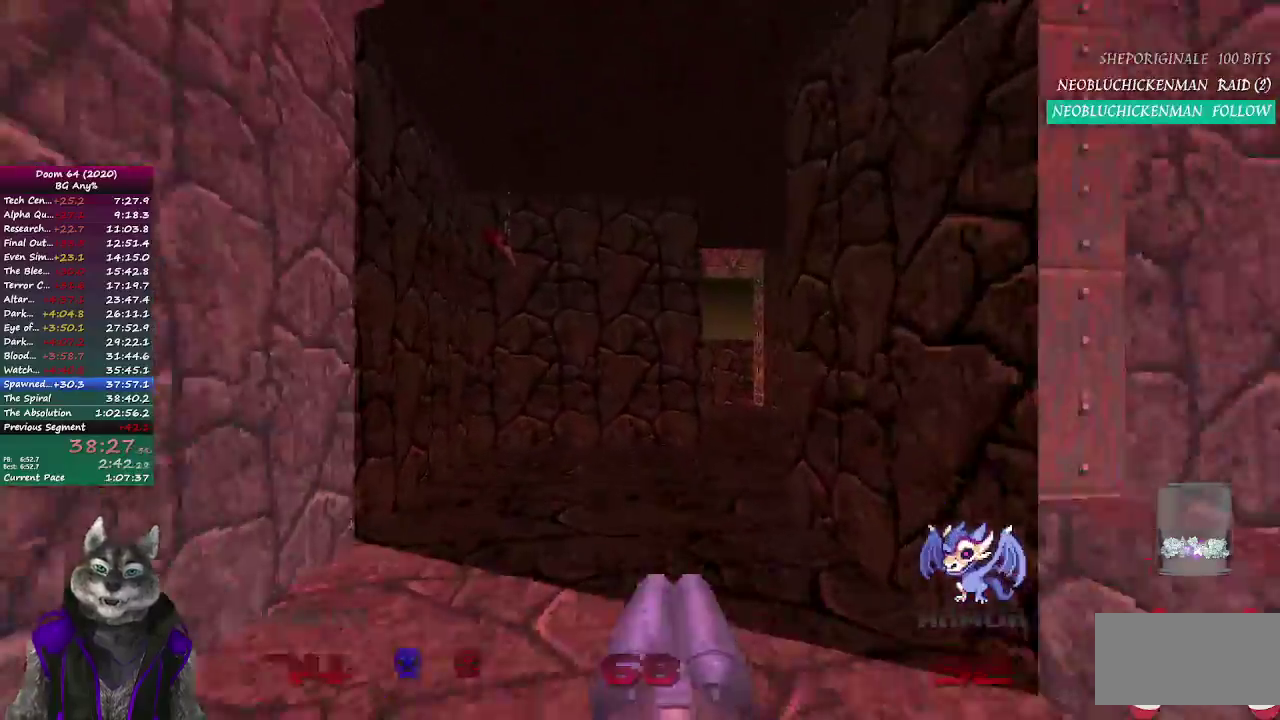
{"buttons": [], "left_stick": "up", "right_stick": "center", "events": [[250, "right_stick", "right"], [417, "right_stick", "center"]]}